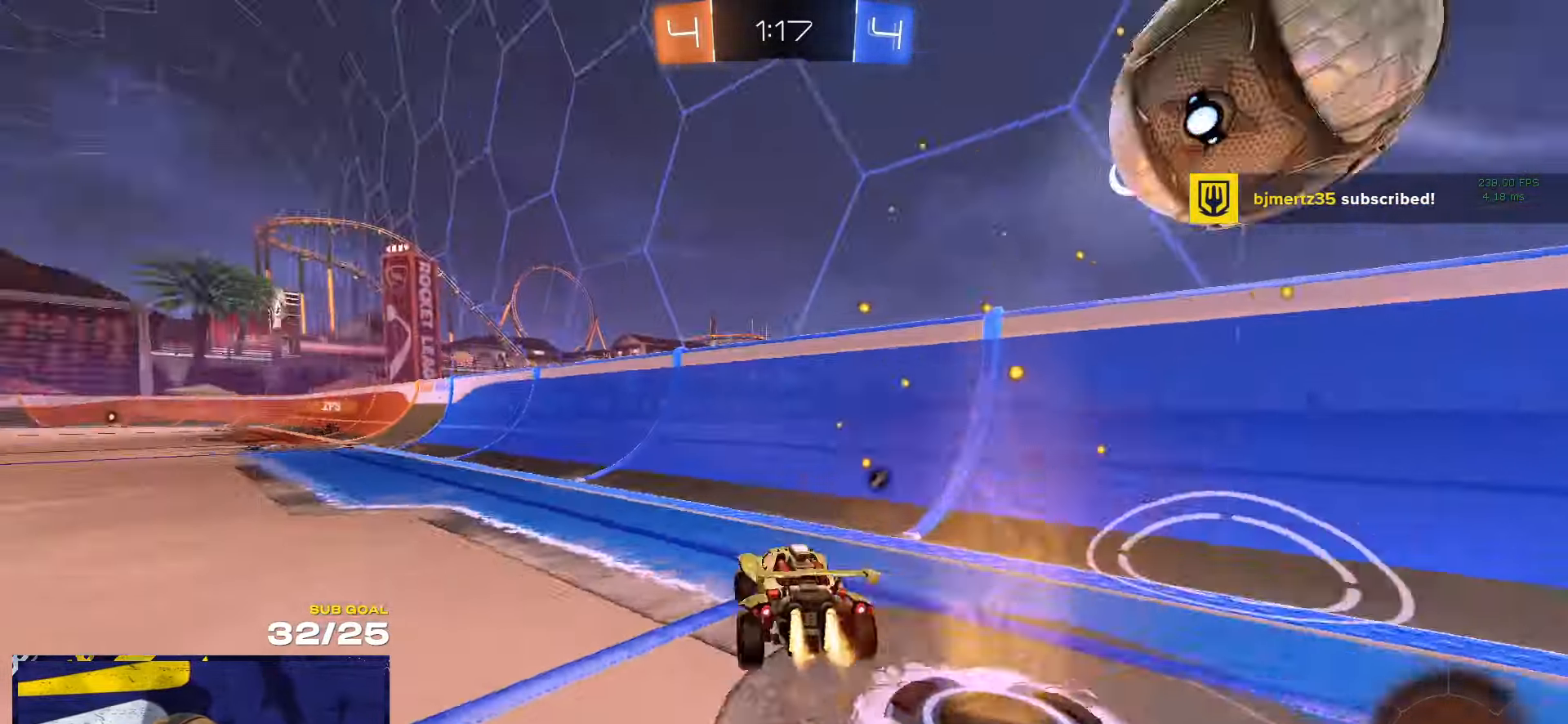
Gameplay with a controller (Xbox layout); each line is a JSON object with the inputs held at the frame after it. "events" lists button and stick changes between this image and that frame as [ms after this image, input, new state], when the widget could be followed in between. Not read: R2.
{"buttons": ["Y"], "left_stick": "left", "right_stick": "center", "events": [[16, "left_stick", "down"], [33, "A", "down"], [166, "A", "up"], [200, "L1", "down"], [200, "left_stick", "left"], [266, "L1", "up"], [283, "left_stick", "up-left"], [350, "A", "down"], [433, "A", "up"], [433, "left_stick", "left"], [466, "R1", "up"], [483, "Y", "down"]]}
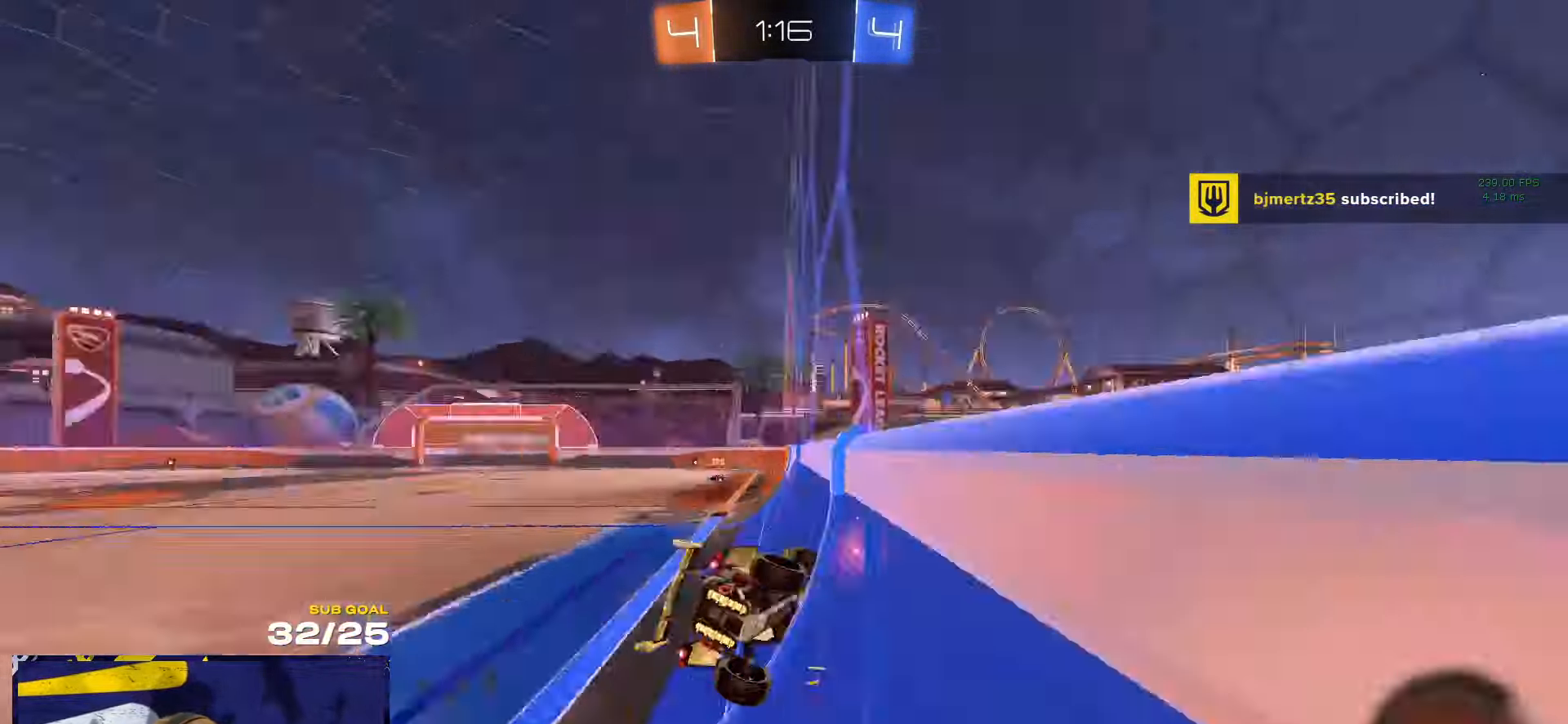
{"buttons": [], "left_stick": "down-left", "right_stick": "center", "events": [[50, "Y", "up"], [150, "A", "down"], [166, "L3", "down"], [166, "left_stick", "down"], [416, "A", "up"], [466, "left_stick", "down-left"], [500, "L3", "up"]]}
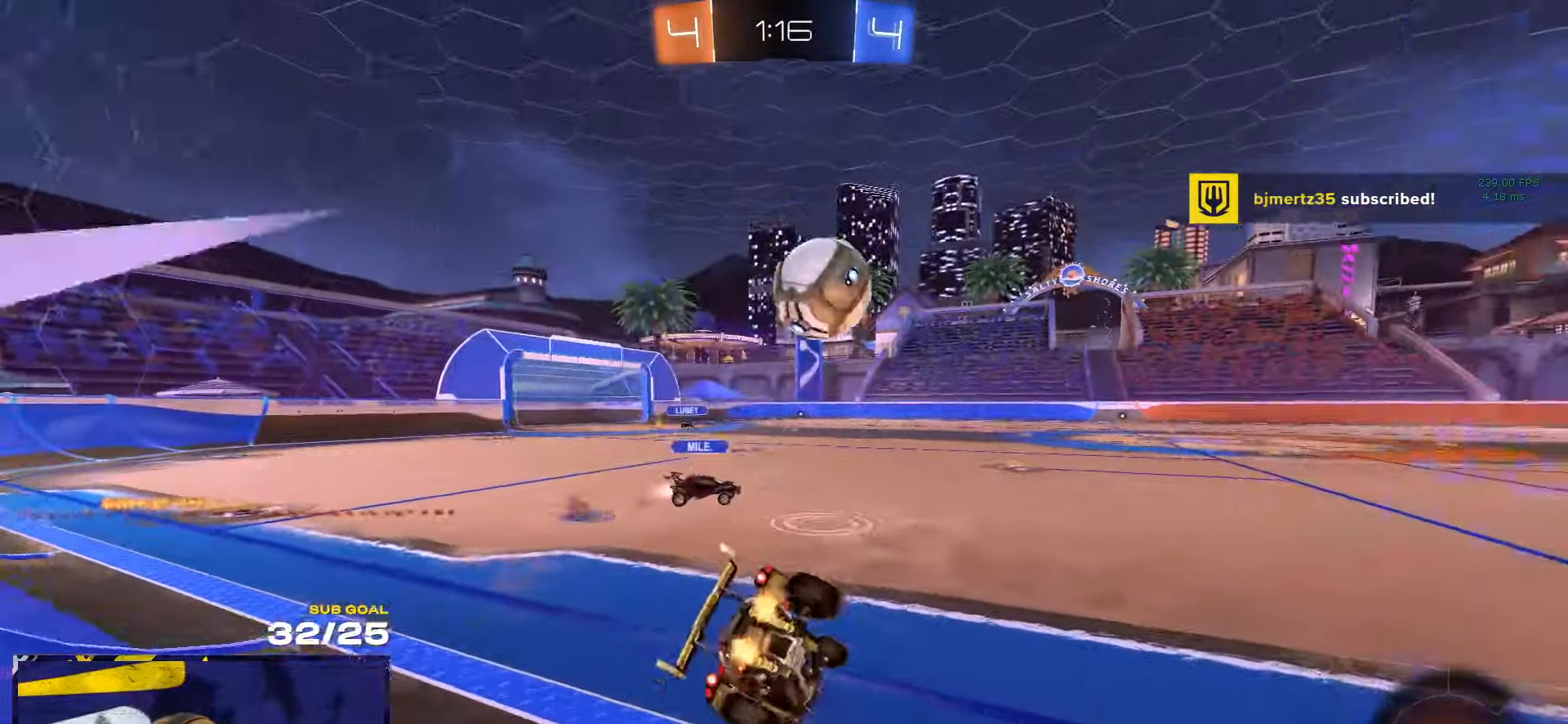
{"buttons": [], "left_stick": "up-right", "right_stick": "center", "events": [[66, "X", "down"], [116, "left_stick", "center"], [200, "left_stick", "up-right"], [283, "X", "up"]]}
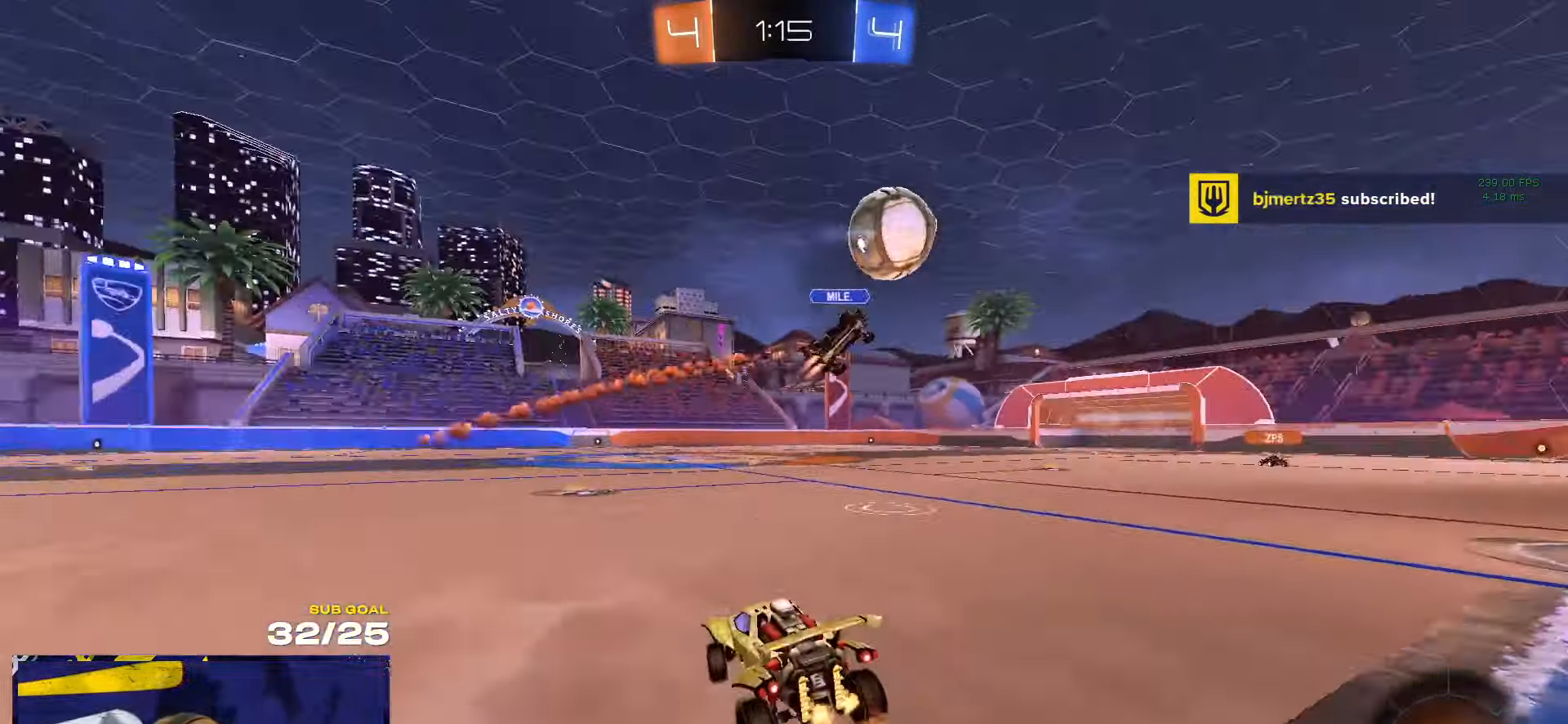
{"buttons": ["A", "R1", "L3"], "left_stick": "up-left", "right_stick": "center", "events": [[150, "left_stick", "center"], [283, "left_stick", "right"], [400, "left_stick", "center"], [450, "left_stick", "left"], [466, "A", "down"], [466, "R1", "down"], [500, "L3", "down"], [500, "left_stick", "up-left"]]}
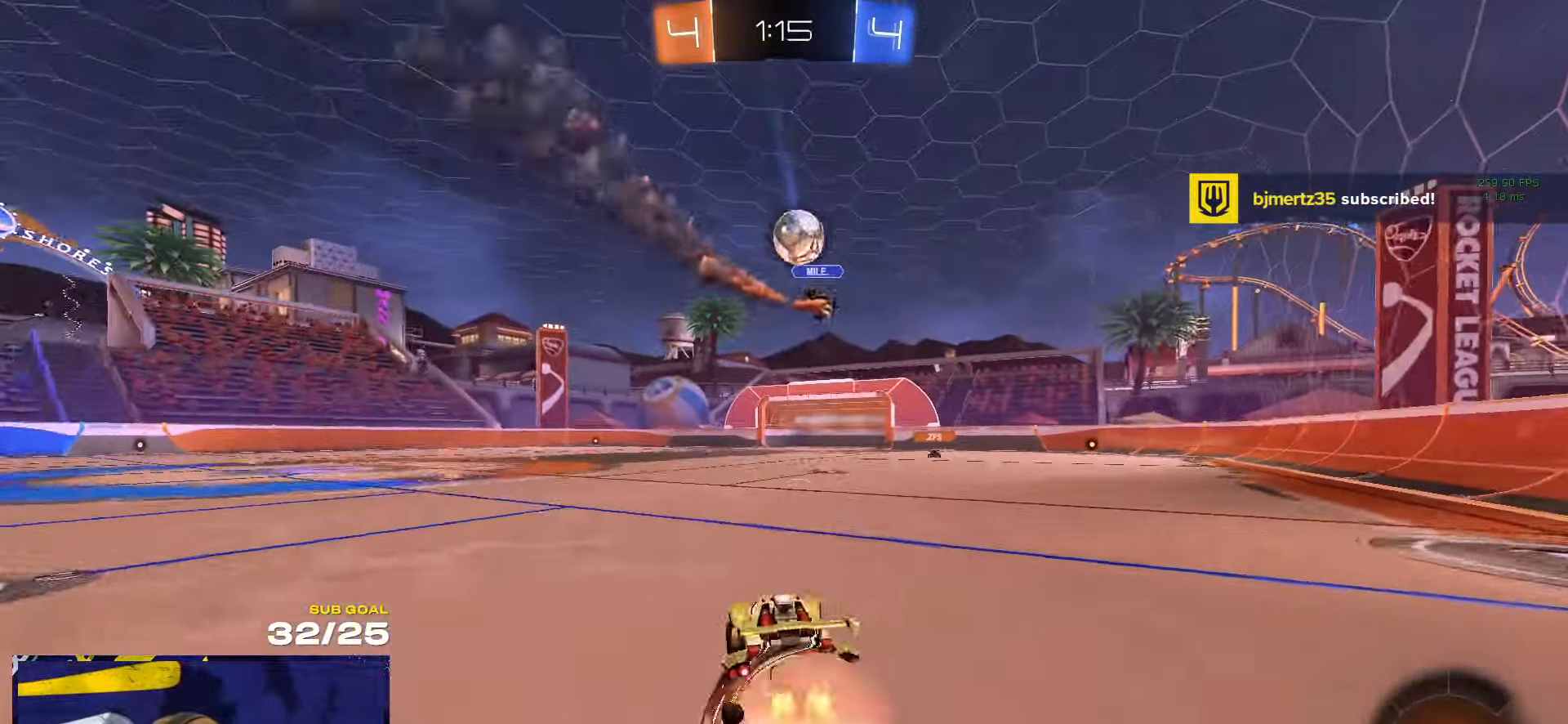
{"buttons": ["L3"], "left_stick": "down-right", "right_stick": "center", "events": [[33, "A", "up"], [100, "A", "down"], [116, "left_stick", "up-right"], [150, "R1", "up"], [183, "left_stick", "down-left"], [200, "A", "up"], [450, "left_stick", "down-right"]]}
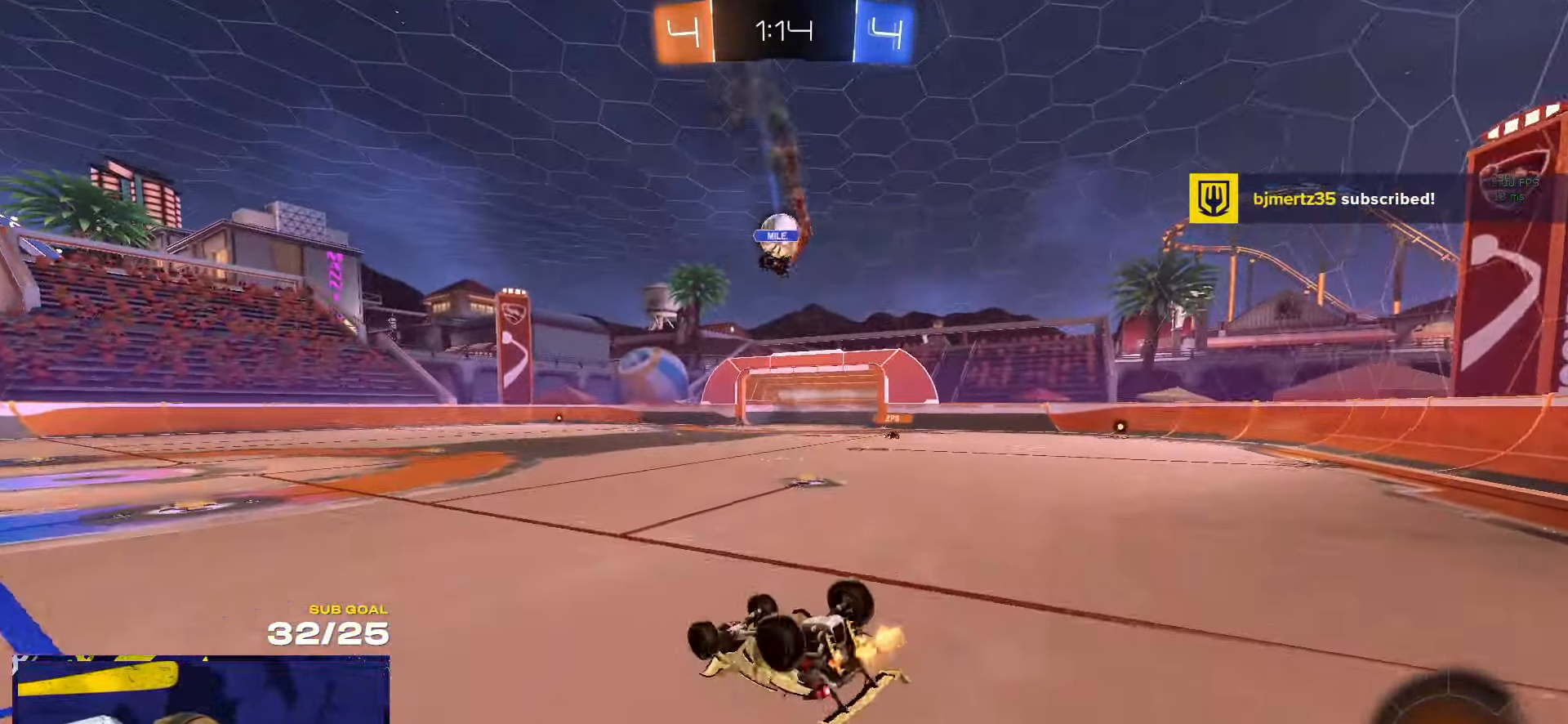
{"buttons": [], "left_stick": "center", "right_stick": "center", "events": [[400, "L3", "up"], [400, "left_stick", "center"]]}
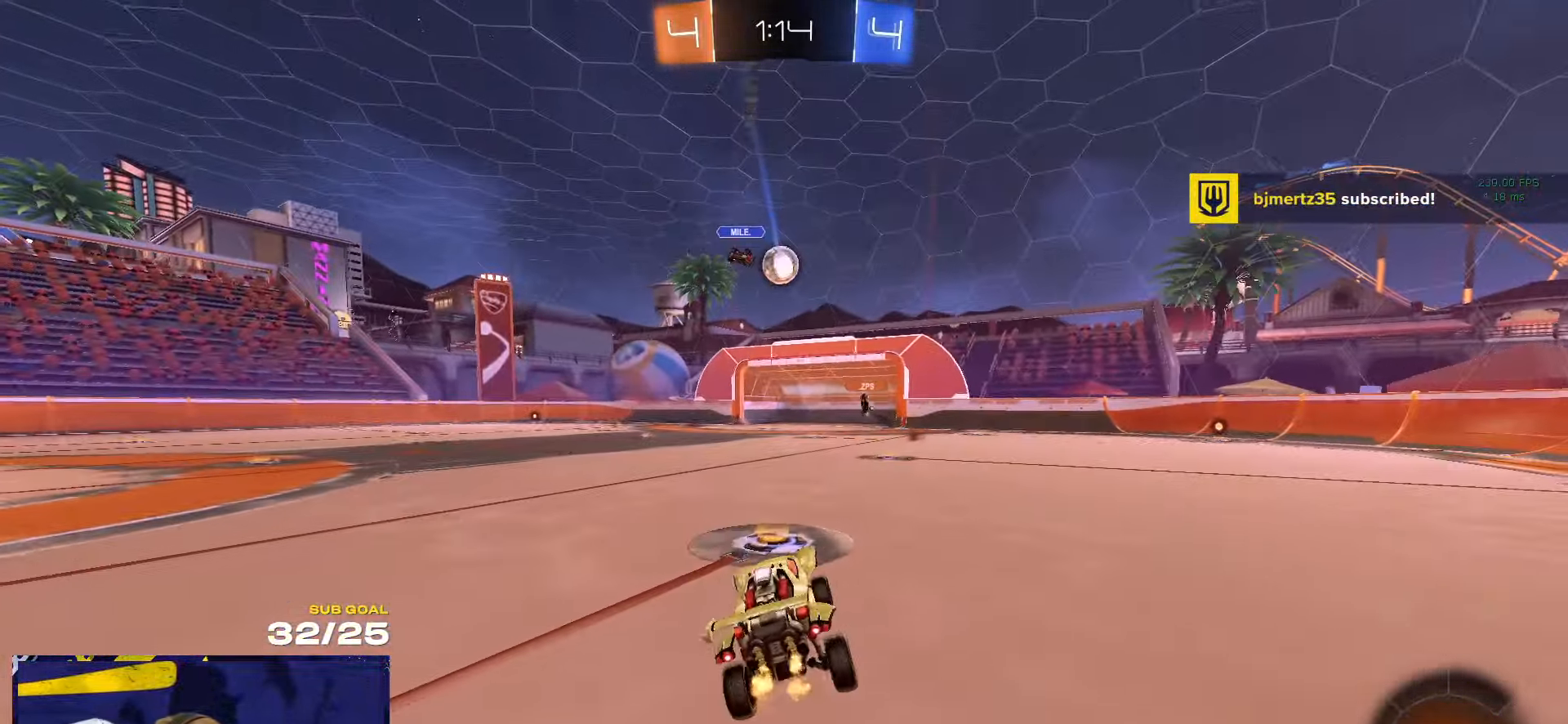
{"buttons": [], "left_stick": "center", "right_stick": "center", "events": [[333, "A", "down"], [350, "left_stick", "up"], [367, "A", "up"], [483, "left_stick", "center"]]}
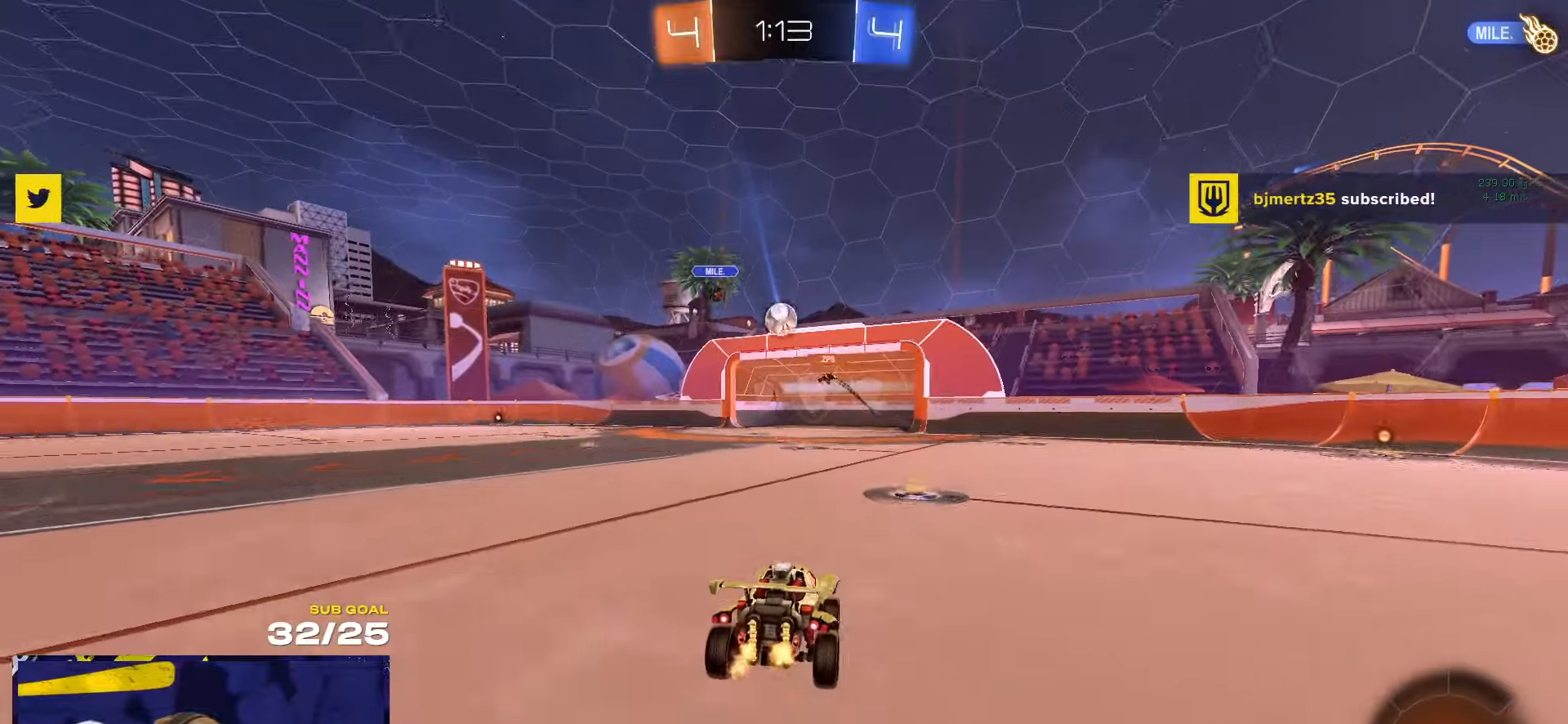
{"buttons": ["L3"], "left_stick": "down", "right_stick": "center", "events": [[300, "left_stick", "down"], [383, "L3", "down"]]}
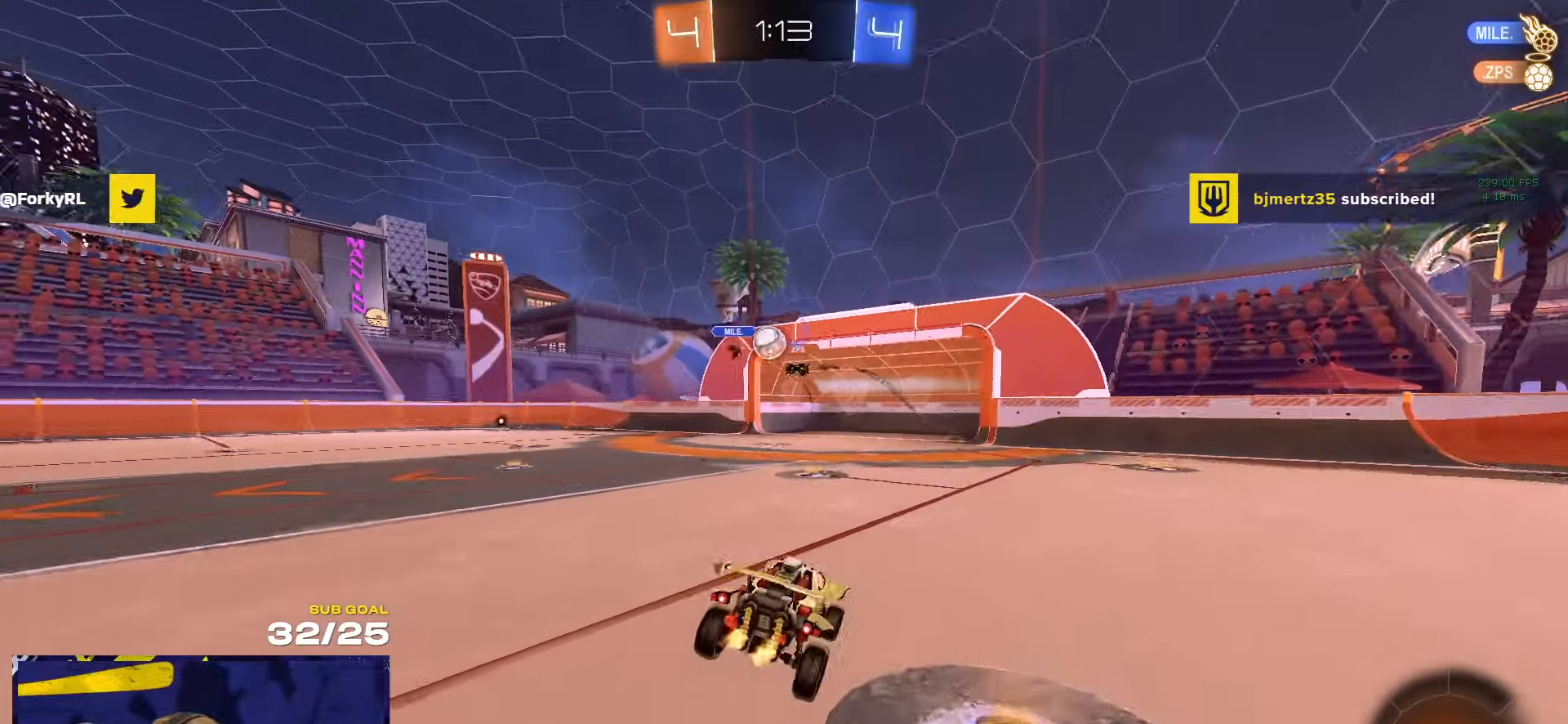
{"buttons": [], "left_stick": "down", "right_stick": "center", "events": [[17, "L3", "up"], [17, "left_stick", "center"], [67, "left_stick", "up-left"], [233, "A", "down"], [300, "A", "up"], [300, "left_stick", "down-left"], [383, "left_stick", "down"]]}
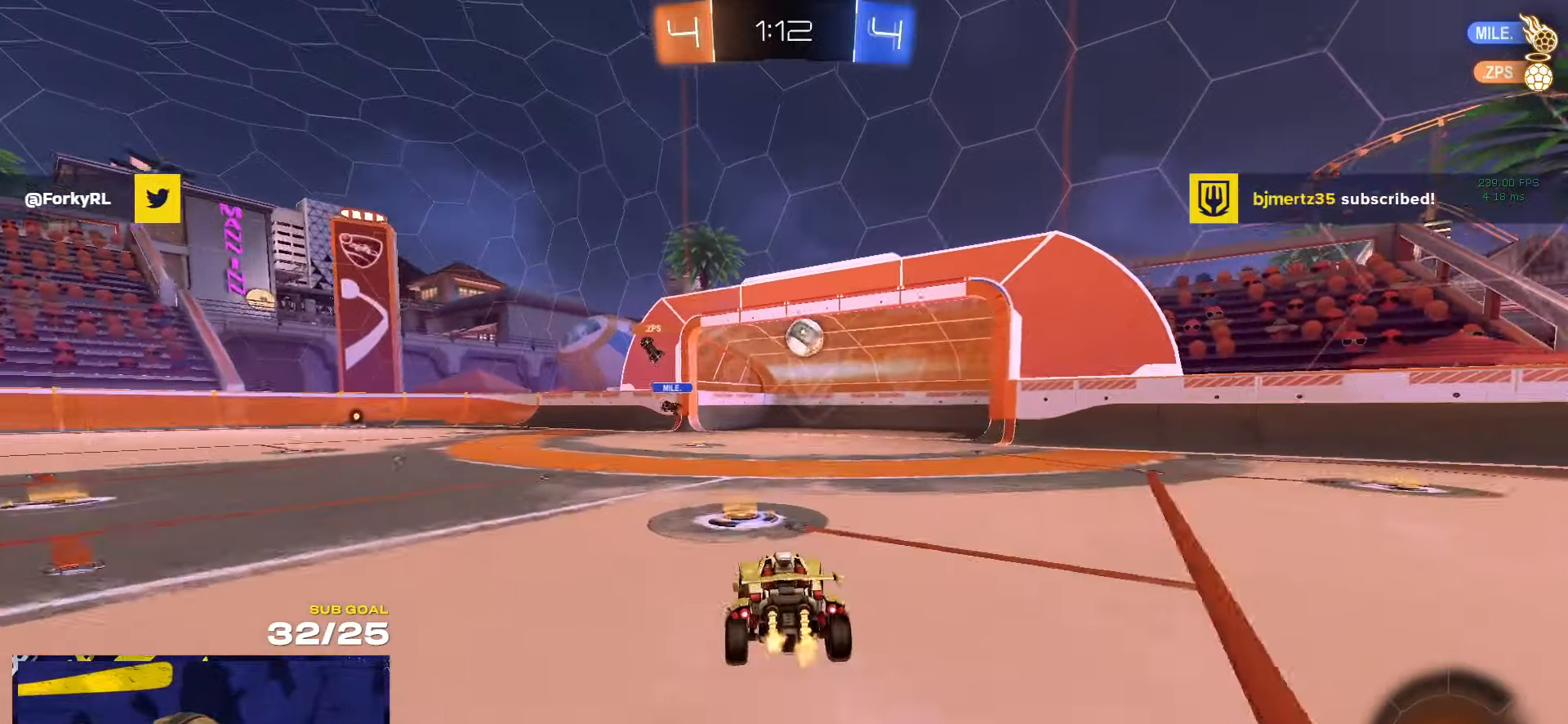
{"buttons": [], "left_stick": "center", "right_stick": "center", "events": [[17, "left_stick", "center"], [333, "SELECT", "down"], [350, "SELECT", "up"]]}
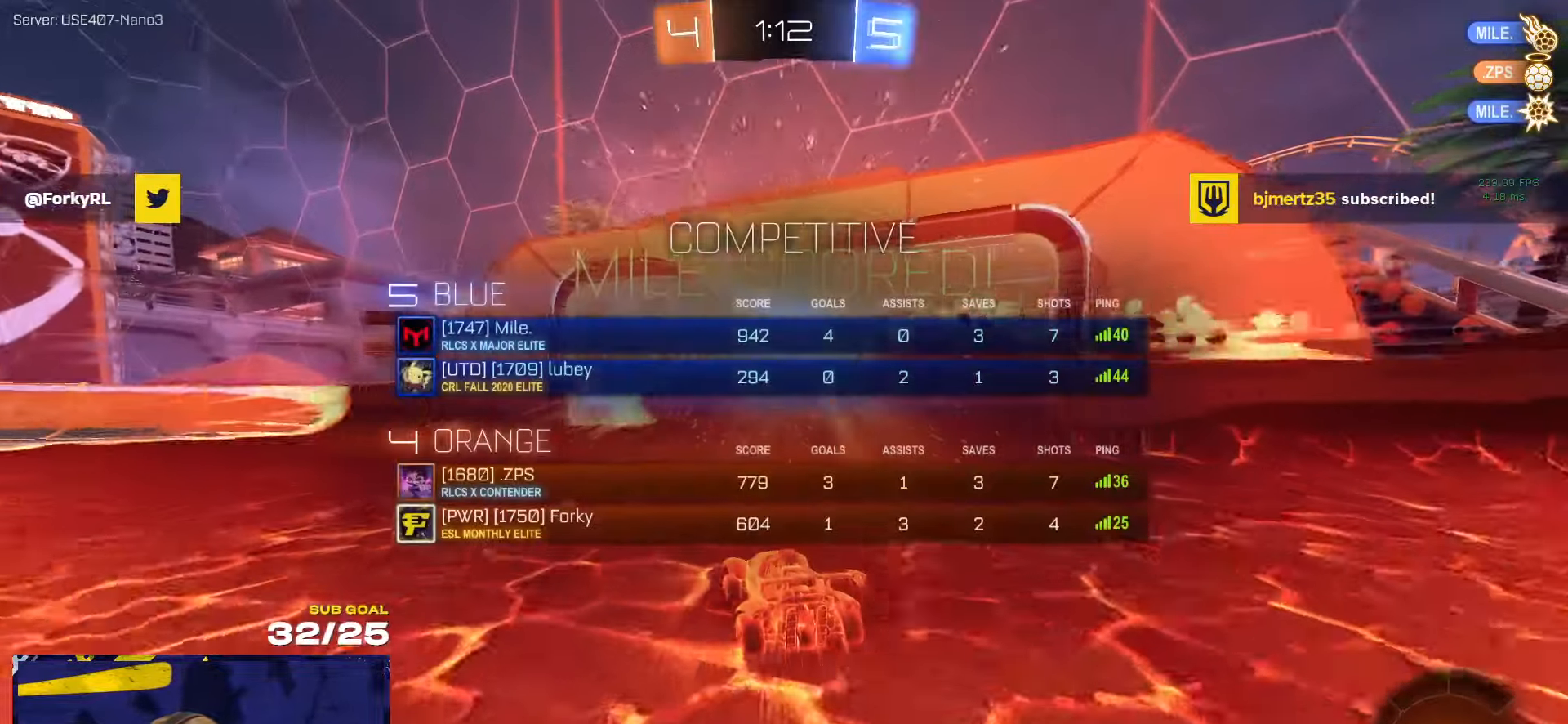
{"buttons": [], "left_stick": "center", "right_stick": "center", "events": []}
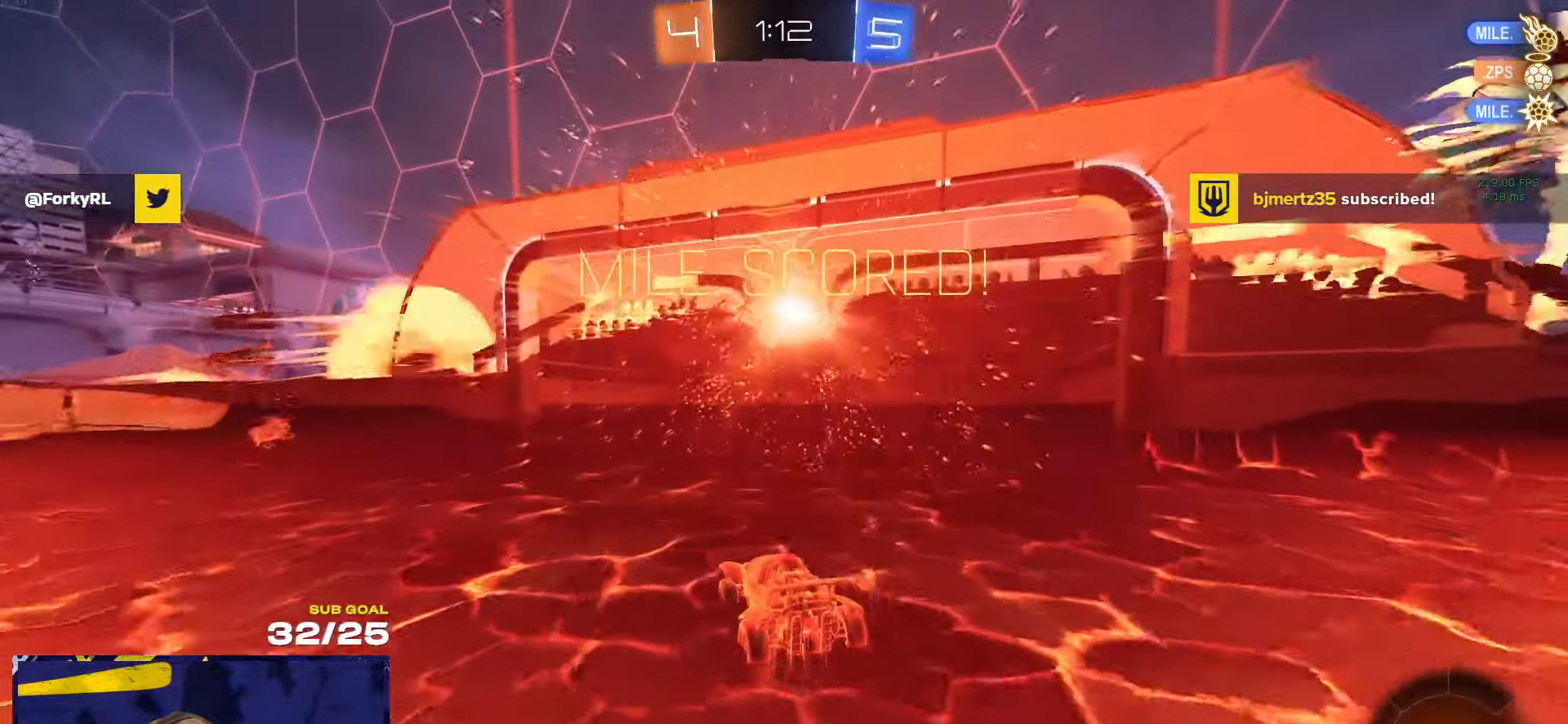
{"buttons": ["A"], "left_stick": "down-right", "right_stick": "center", "events": [[83, "left_stick", "right"], [183, "X", "down"], [333, "X", "up"], [417, "left_stick", "down-right"], [450, "A", "down"]]}
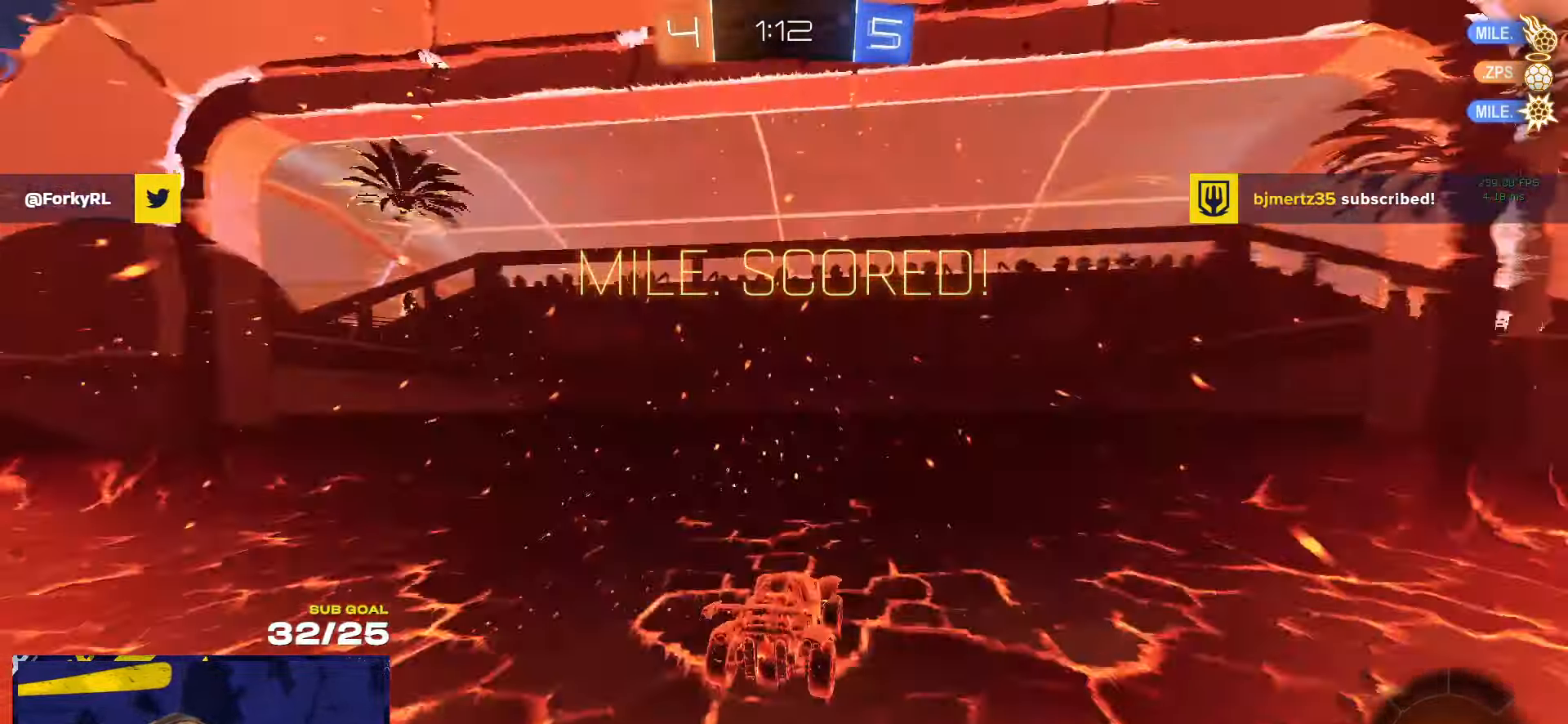
{"buttons": [], "left_stick": "up-left", "right_stick": "center", "events": [[33, "A", "up"], [83, "left_stick", "down"], [283, "L3", "down"], [283, "left_stick", "down-left"], [450, "L3", "up"], [467, "left_stick", "up-left"]]}
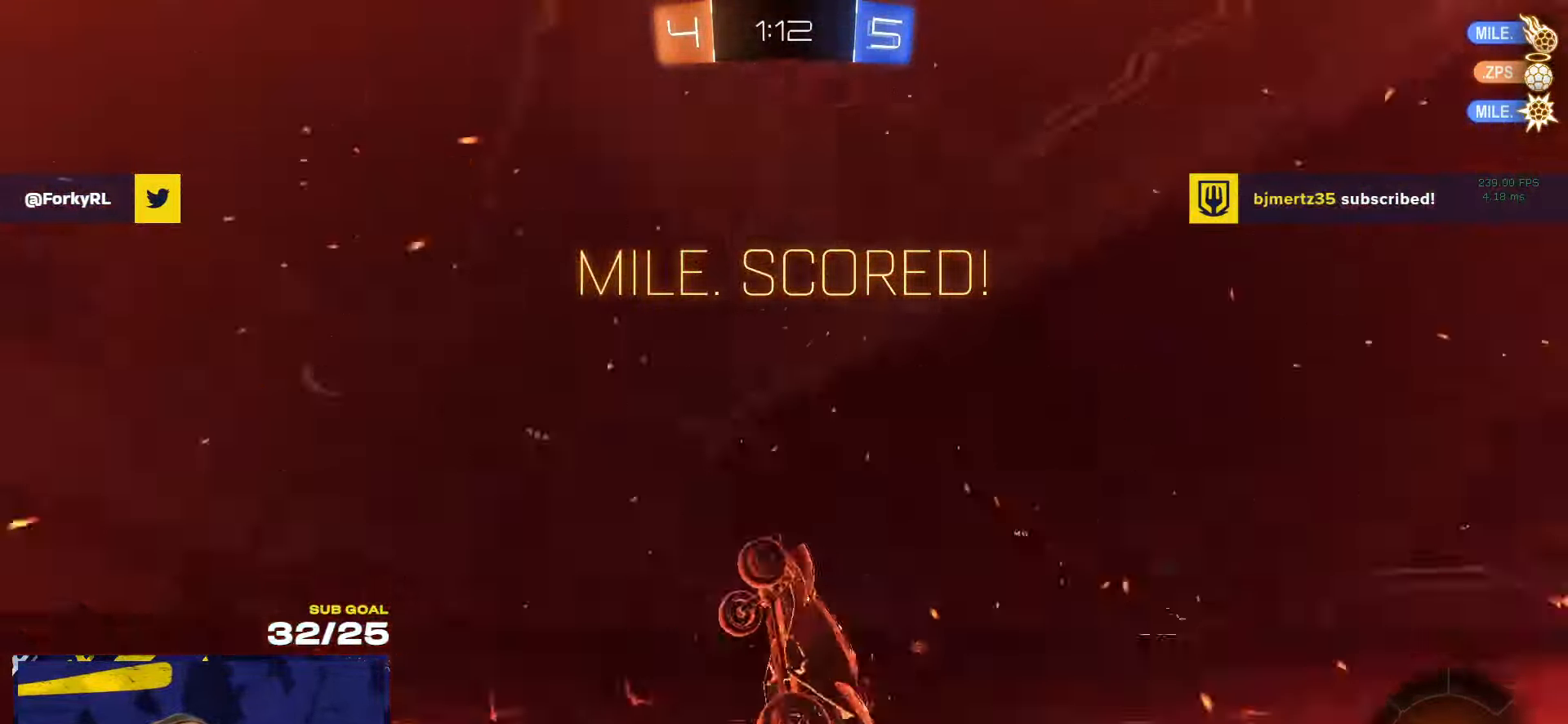
{"buttons": ["R1"], "left_stick": "down-left", "right_stick": "center", "events": [[33, "A", "down"], [100, "A", "up"], [133, "left_stick", "down"], [183, "R1", "down"], [450, "left_stick", "down-left"]]}
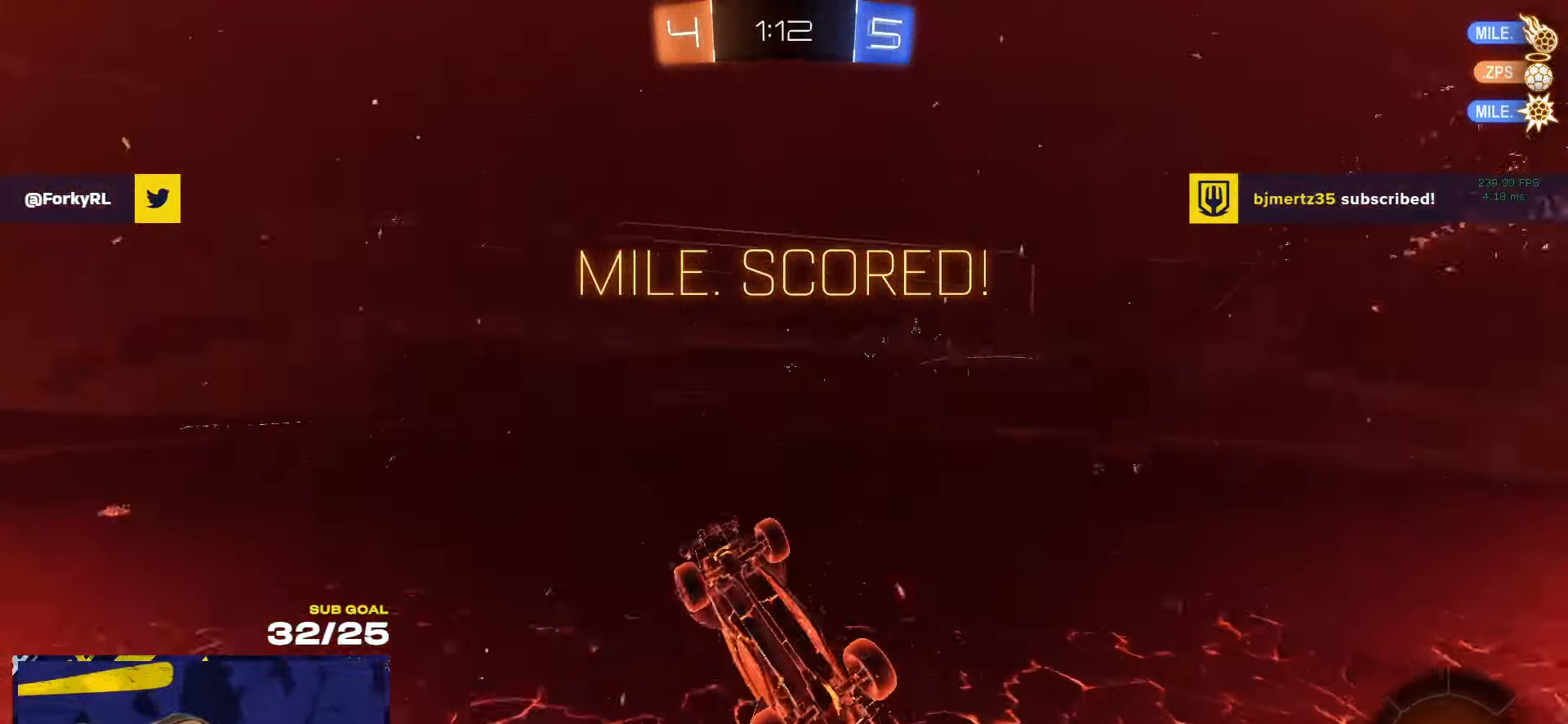
{"buttons": ["R1"], "left_stick": "down", "right_stick": "center", "events": [[117, "A", "down"], [200, "A", "up"], [200, "L1", "down"], [267, "A", "down"], [267, "left_stick", "up-left"], [333, "L1", "up"], [333, "left_stick", "down-left"], [433, "A", "up"], [450, "left_stick", "down"]]}
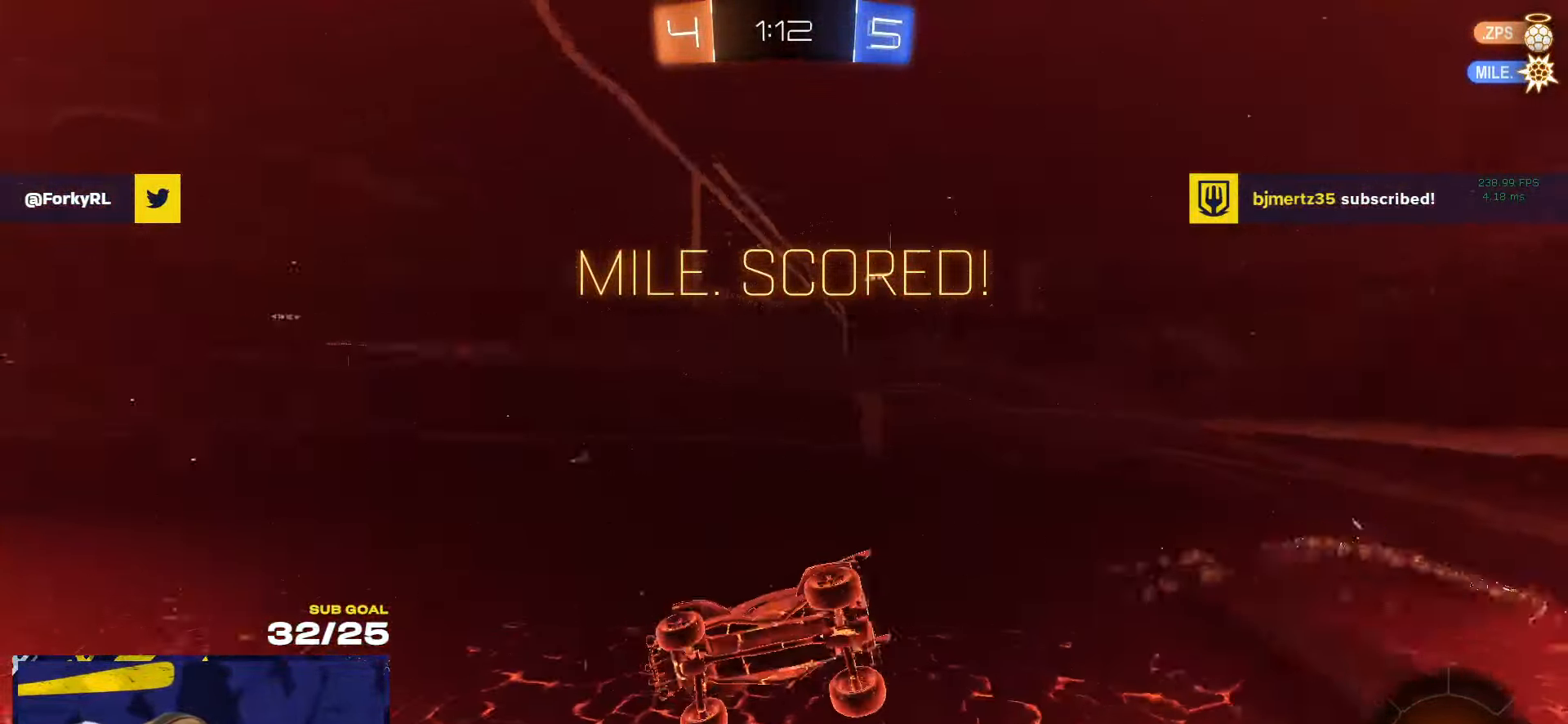
{"buttons": ["R1", "L3"], "left_stick": "down", "right_stick": "center", "events": [[317, "L3", "down"]]}
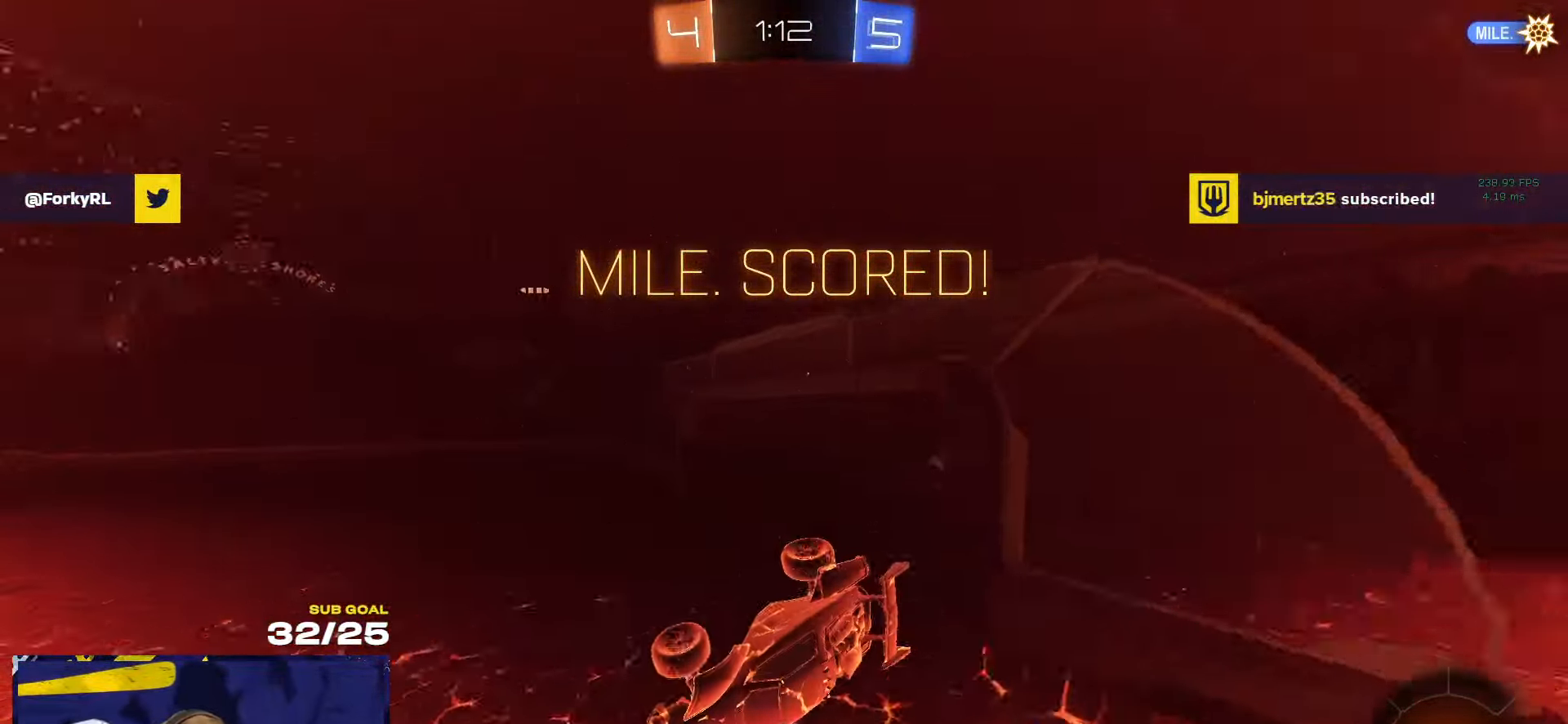
{"buttons": [], "left_stick": "center", "right_stick": "center", "events": [[50, "R1", "up"], [267, "L3", "up"], [317, "left_stick", "center"]]}
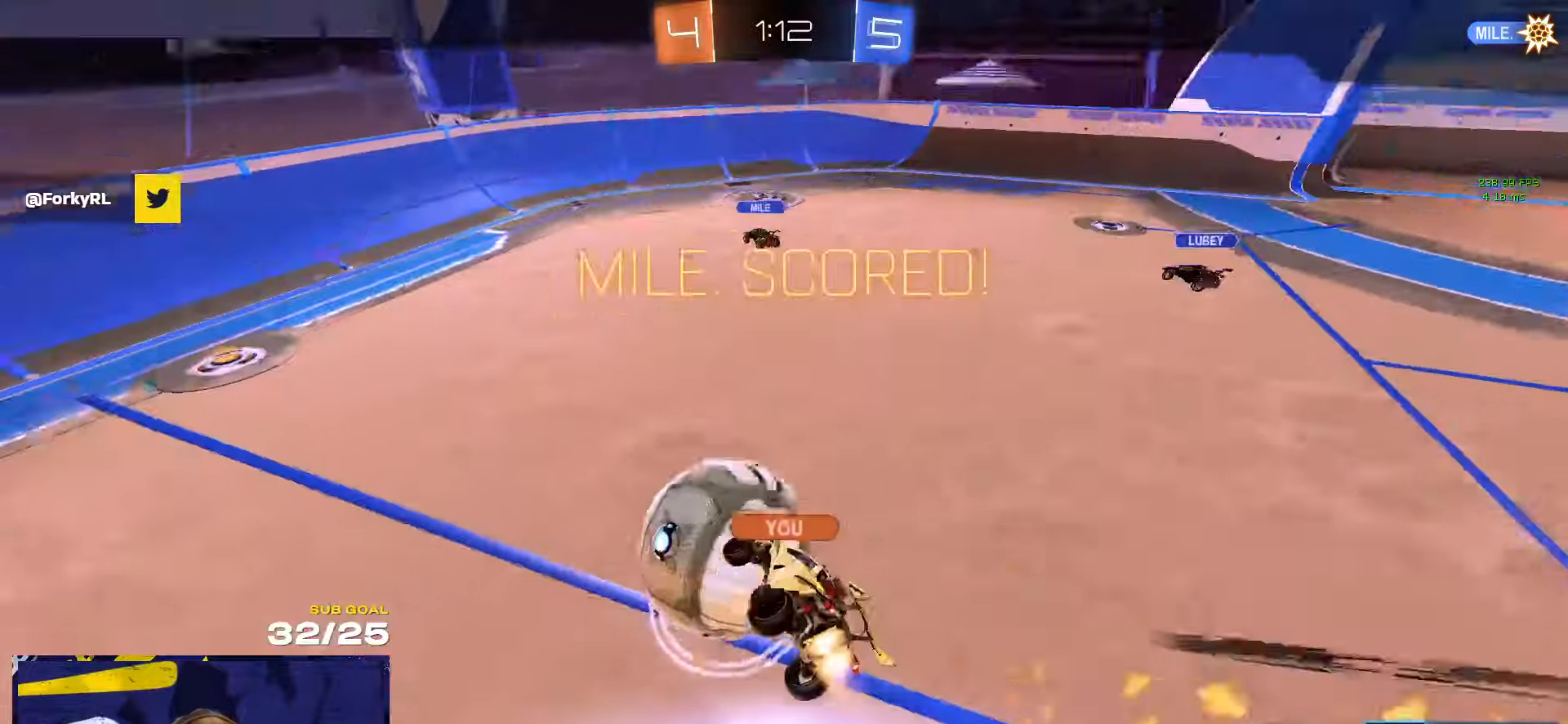
{"buttons": ["Y"], "left_stick": "center", "right_stick": "center", "events": [[134, "A", "down"], [217, "A", "up"], [284, "A", "down"], [367, "A", "up"], [500, "Y", "down"]]}
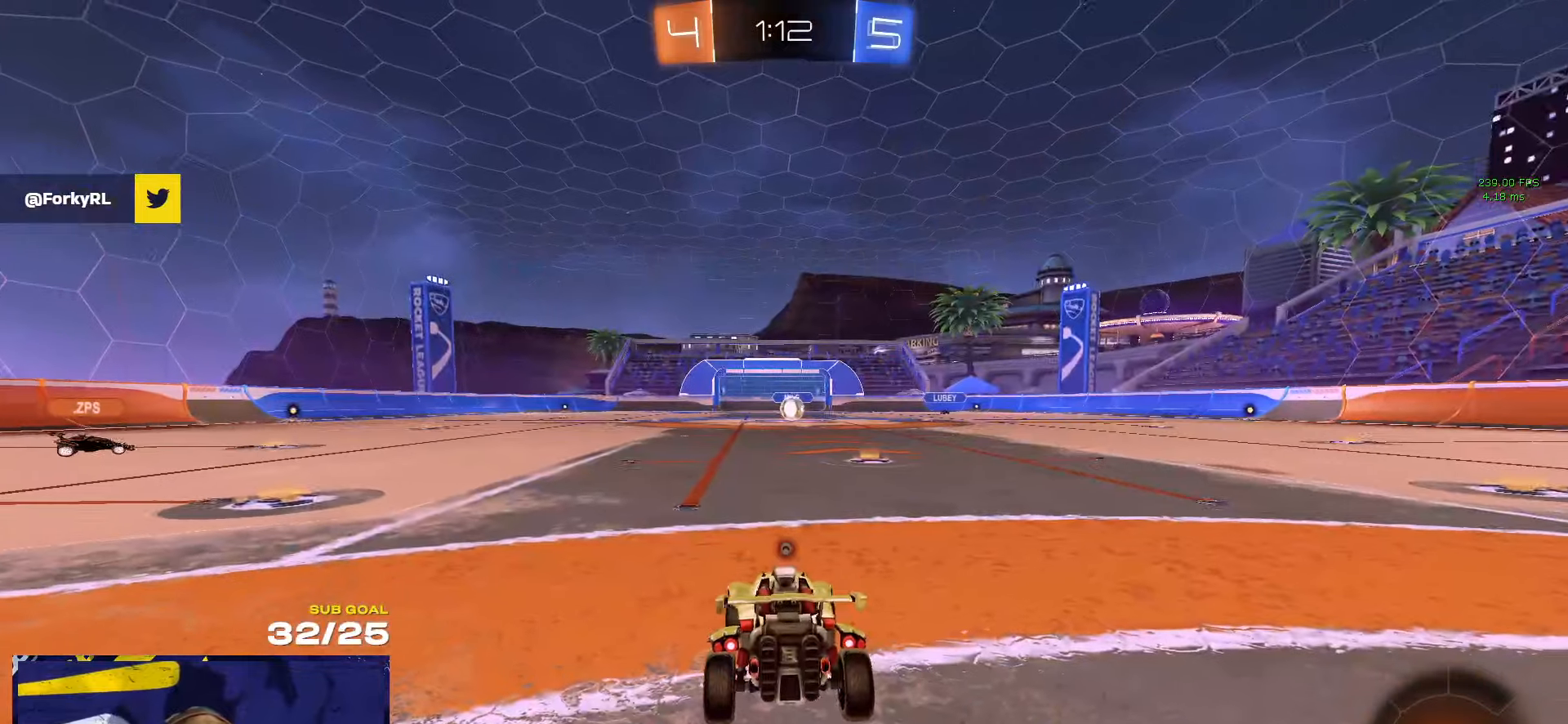
{"buttons": ["Y"], "left_stick": "center", "right_stick": "center", "events": [[67, "Y", "up"], [467, "Y", "down"]]}
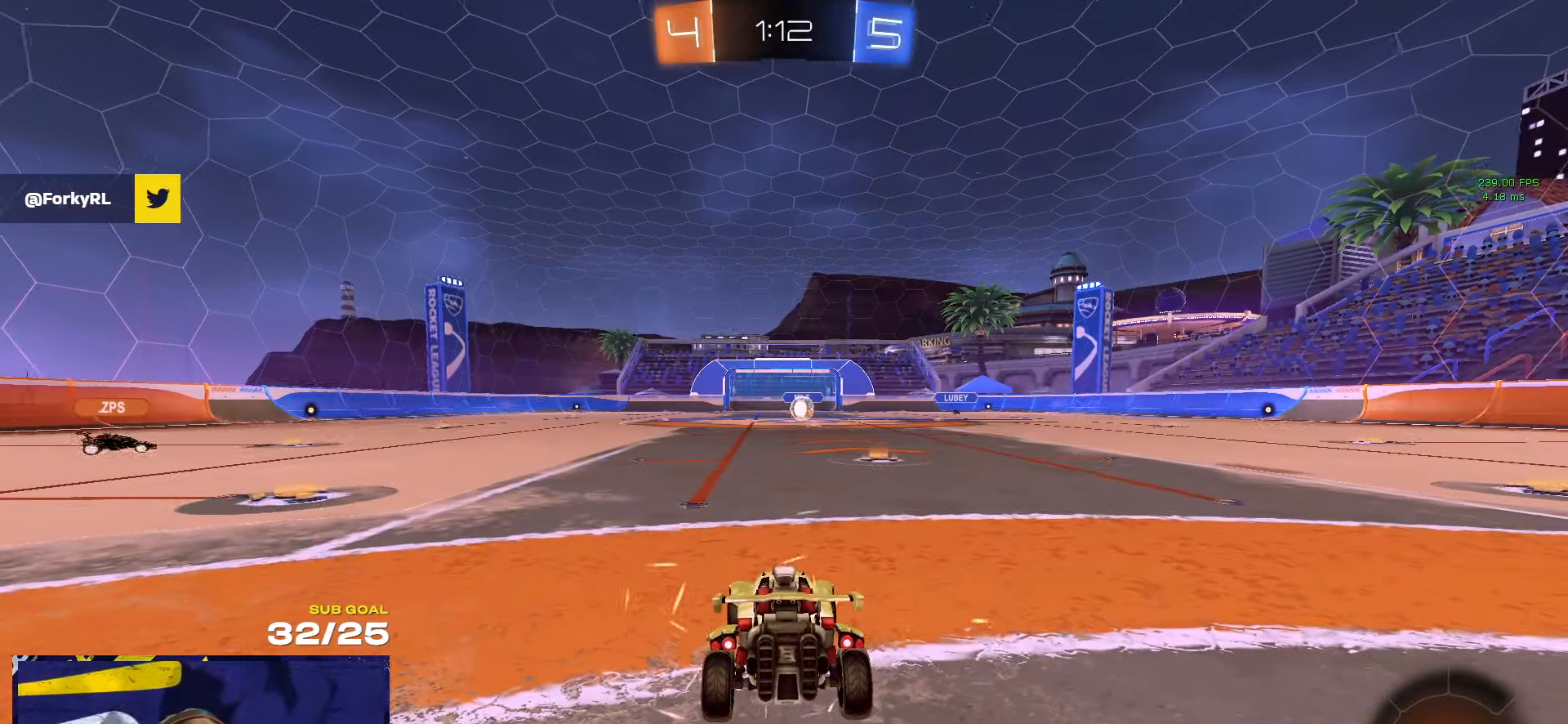
{"buttons": [], "left_stick": "center", "right_stick": "center", "events": [[50, "Y", "up"], [217, "Y", "down"], [300, "Y", "up"]]}
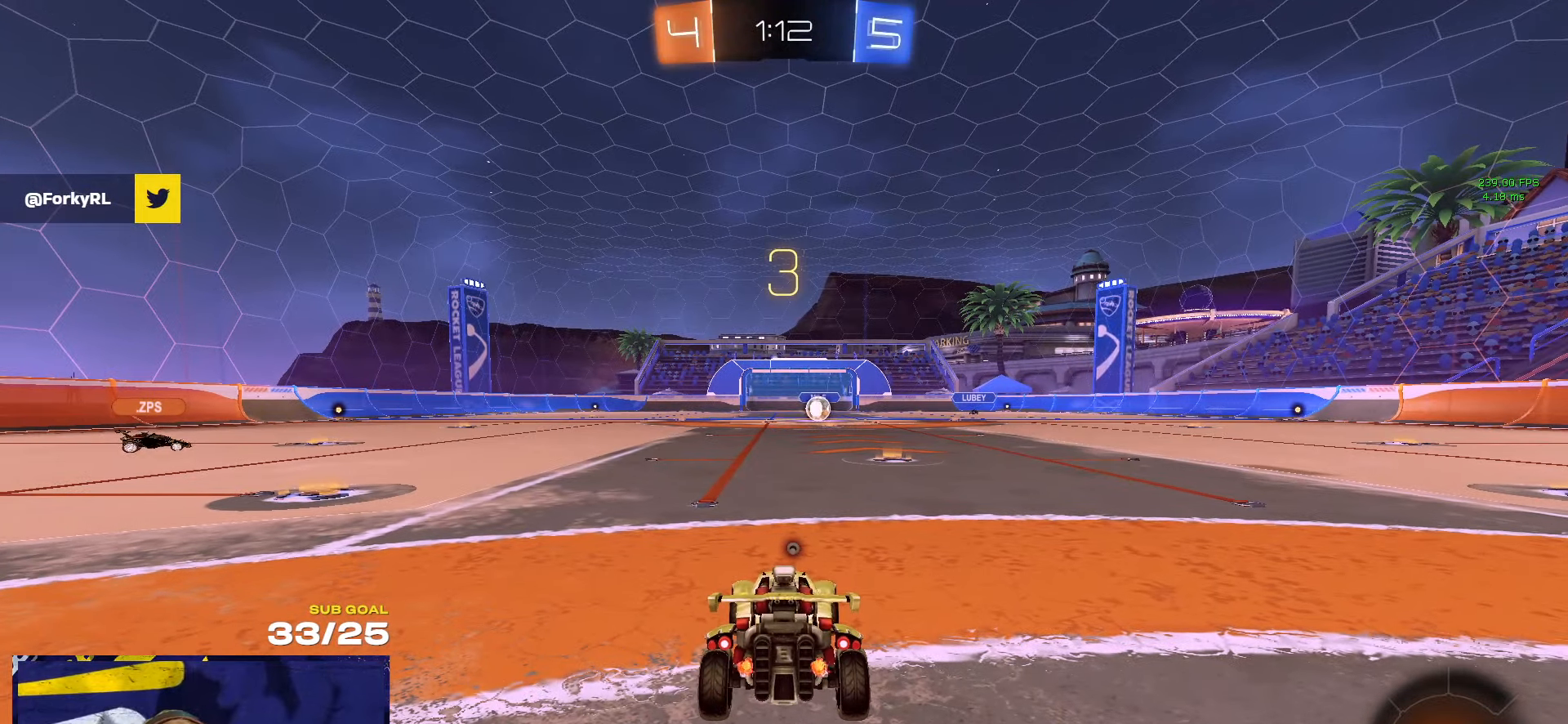
{"buttons": [], "left_stick": "center", "right_stick": "center", "events": [[217, "Y", "down"], [267, "Y", "up"], [384, "Y", "down"], [450, "Y", "up"]]}
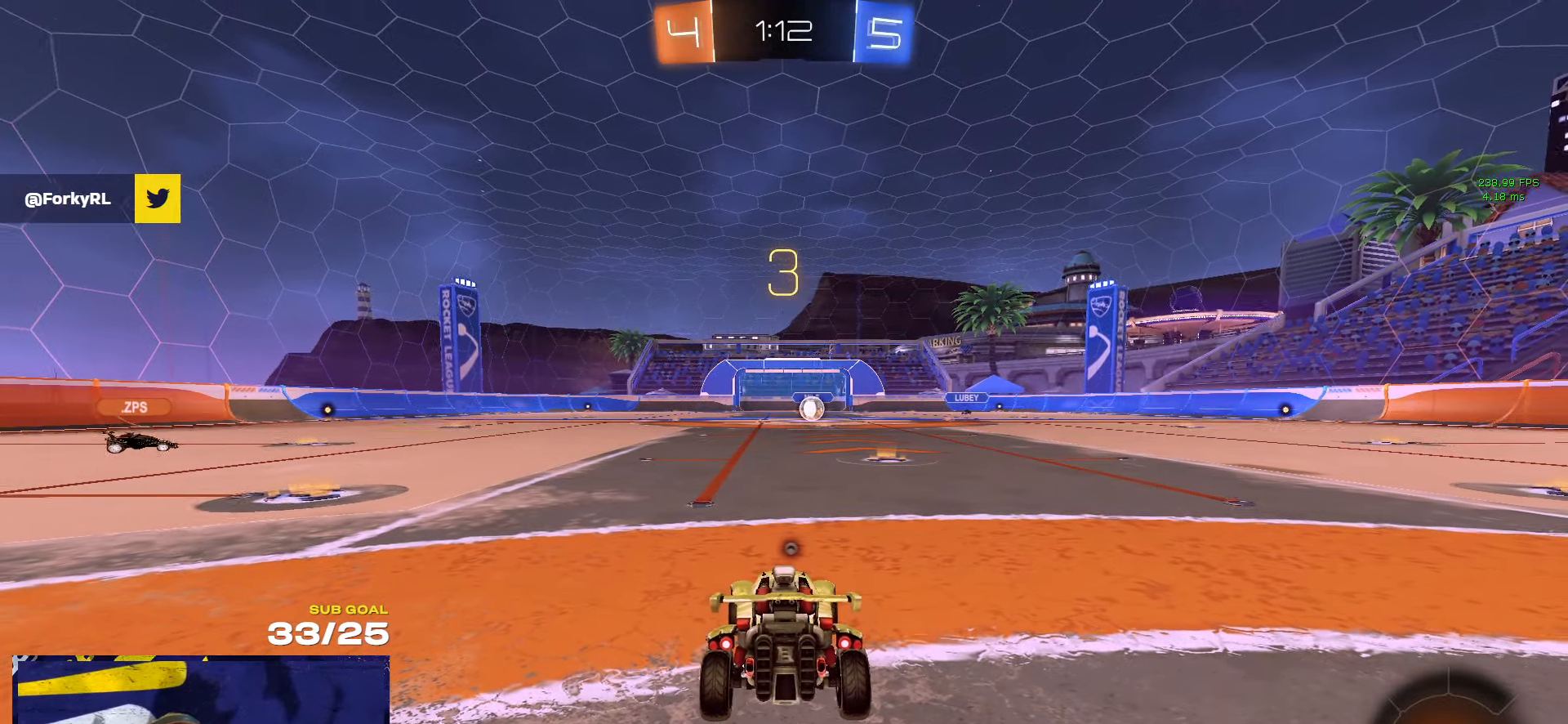
{"buttons": [], "left_stick": "center", "right_stick": "center", "events": [[67, "Y", "down"], [117, "Y", "up"]]}
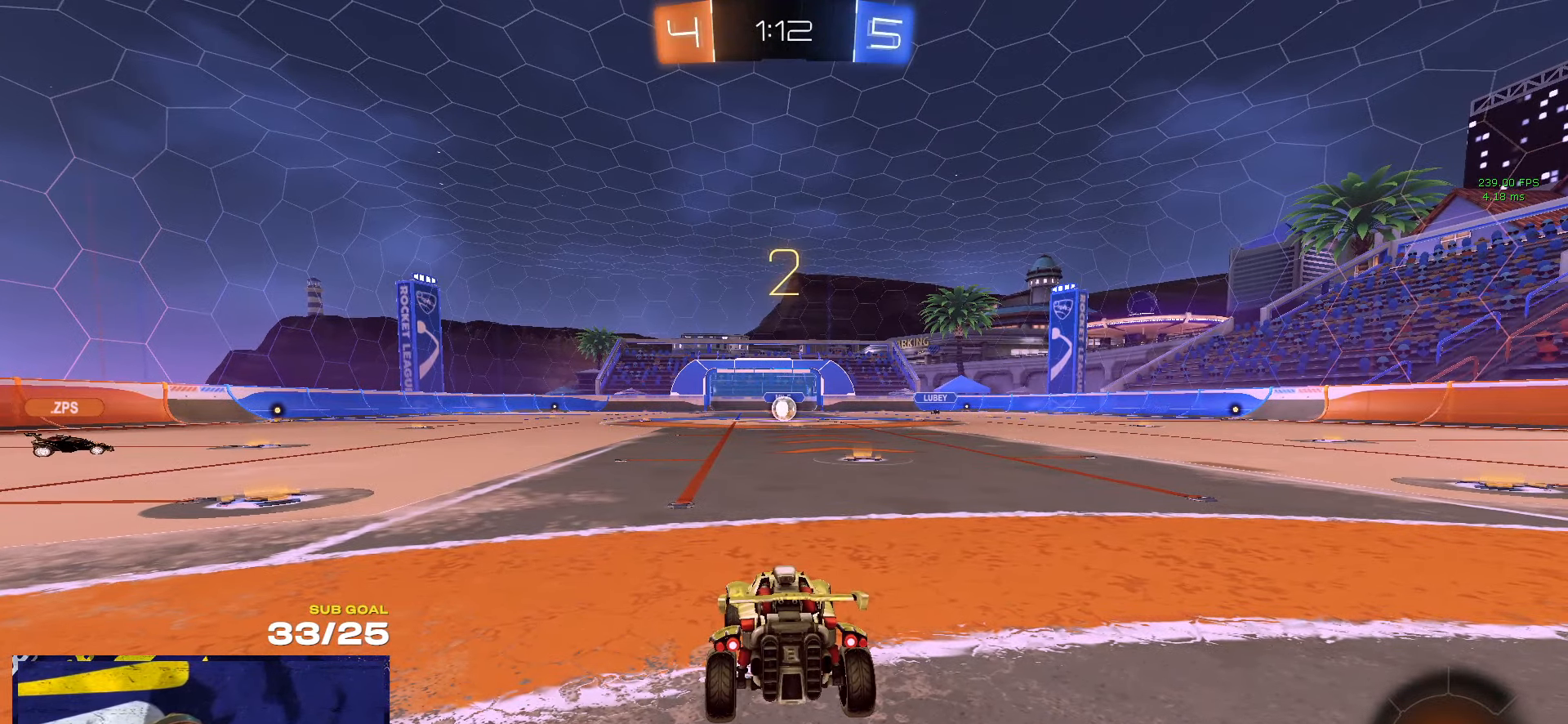
{"buttons": ["SELECT"], "left_stick": "center", "right_stick": "center", "events": [[350, "SELECT", "down"]]}
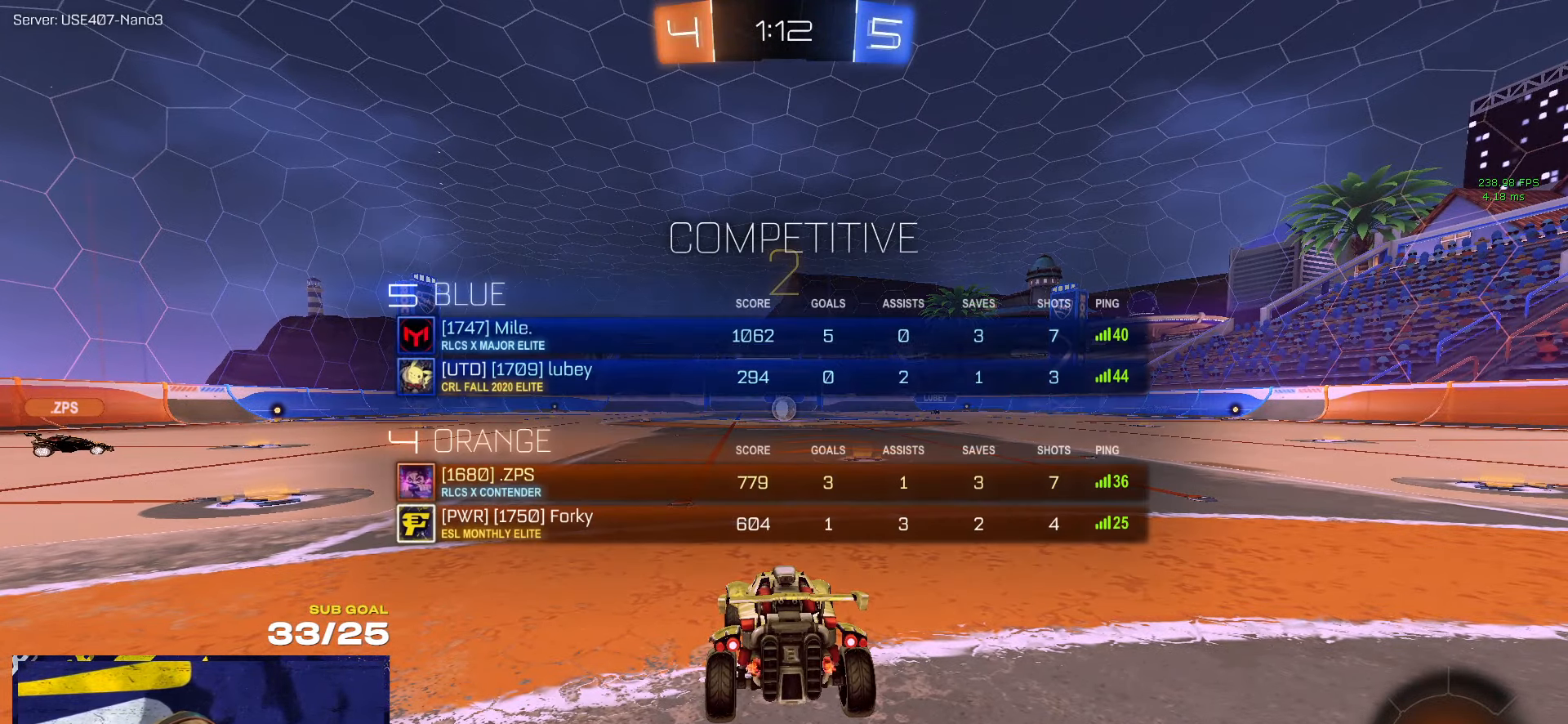
{"buttons": [], "left_stick": "center", "right_stick": "center", "events": [[167, "SELECT", "up"]]}
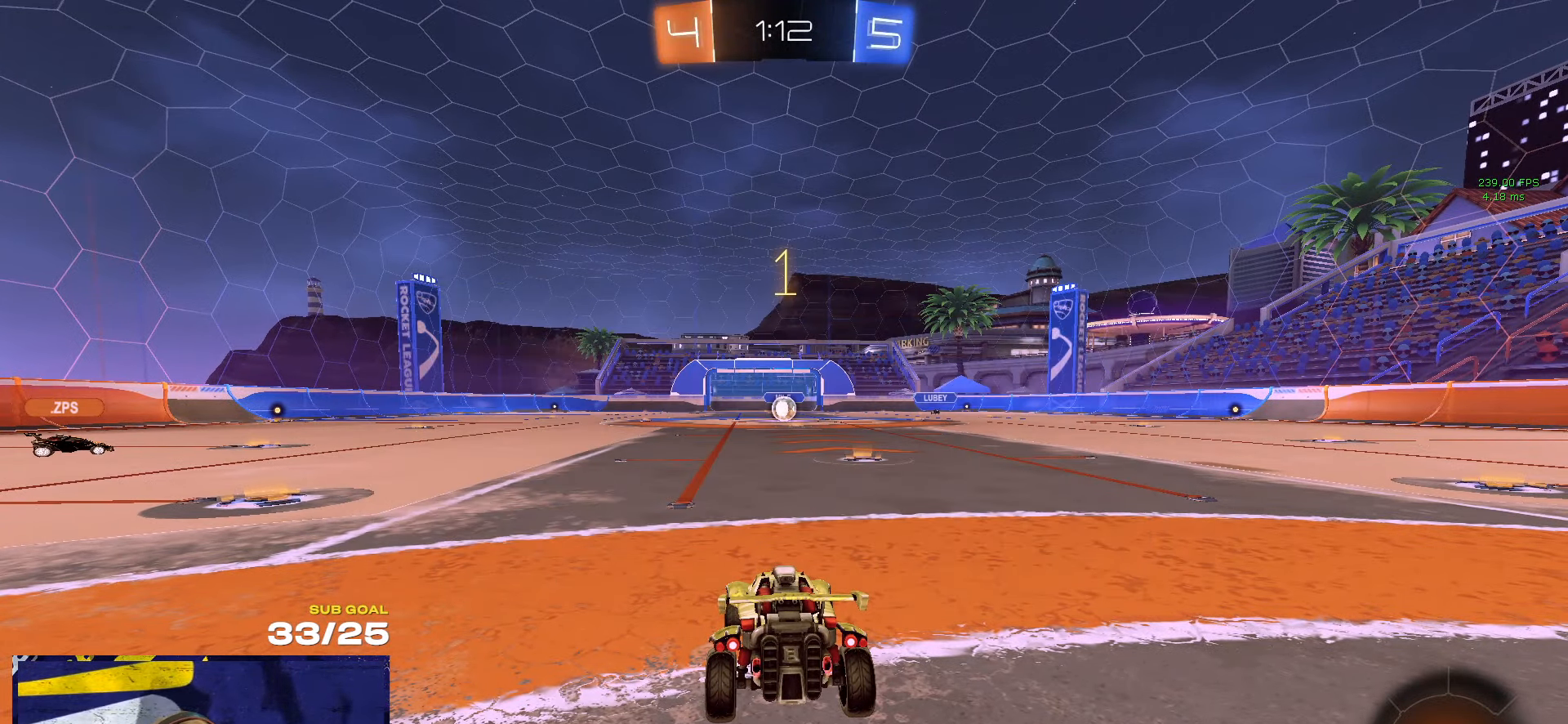
{"buttons": [], "left_stick": "up-right", "right_stick": "center", "events": [[134, "left_stick", "up-right"], [300, "L1", "down"], [367, "L1", "up"]]}
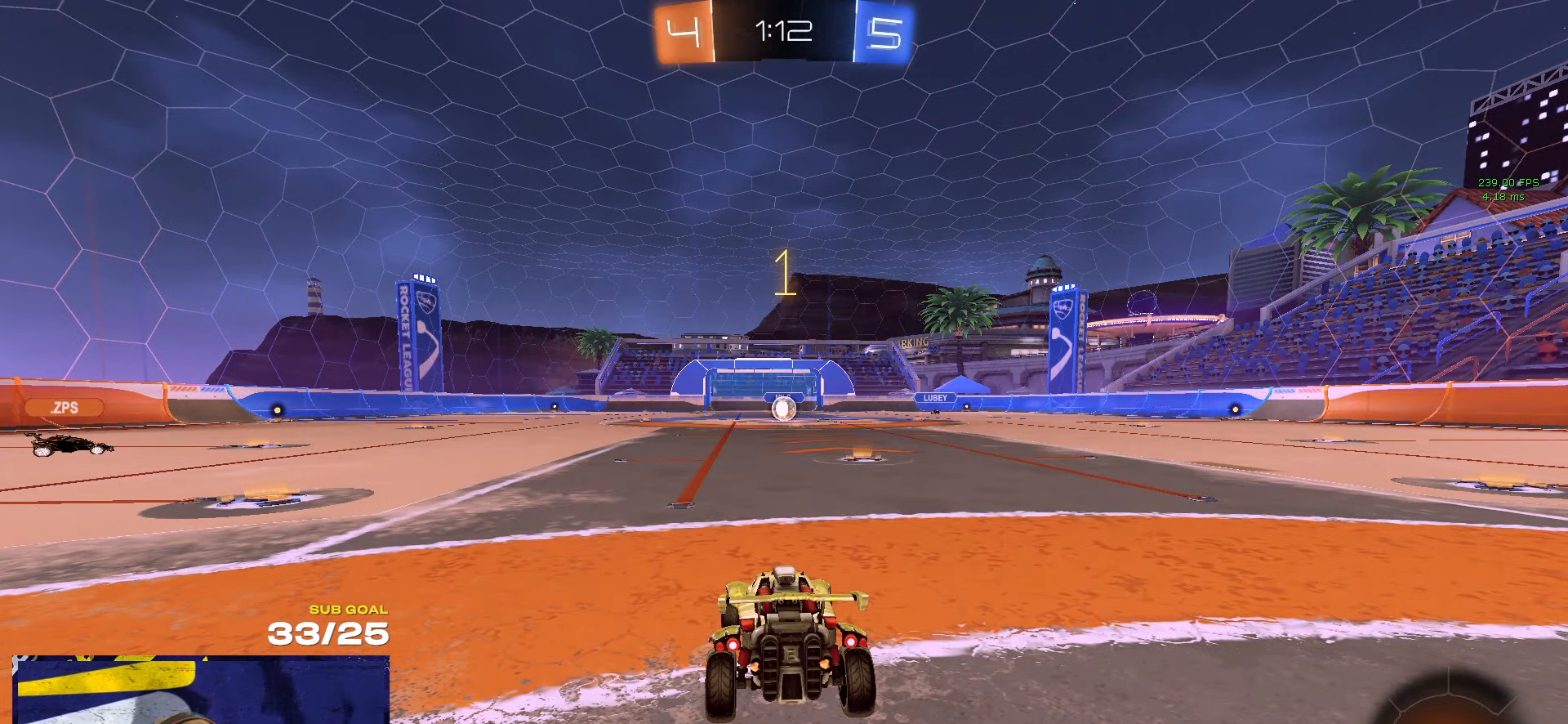
{"buttons": ["R1"], "left_stick": "center", "right_stick": "center", "events": [[217, "left_stick", "center"], [450, "R1", "down"]]}
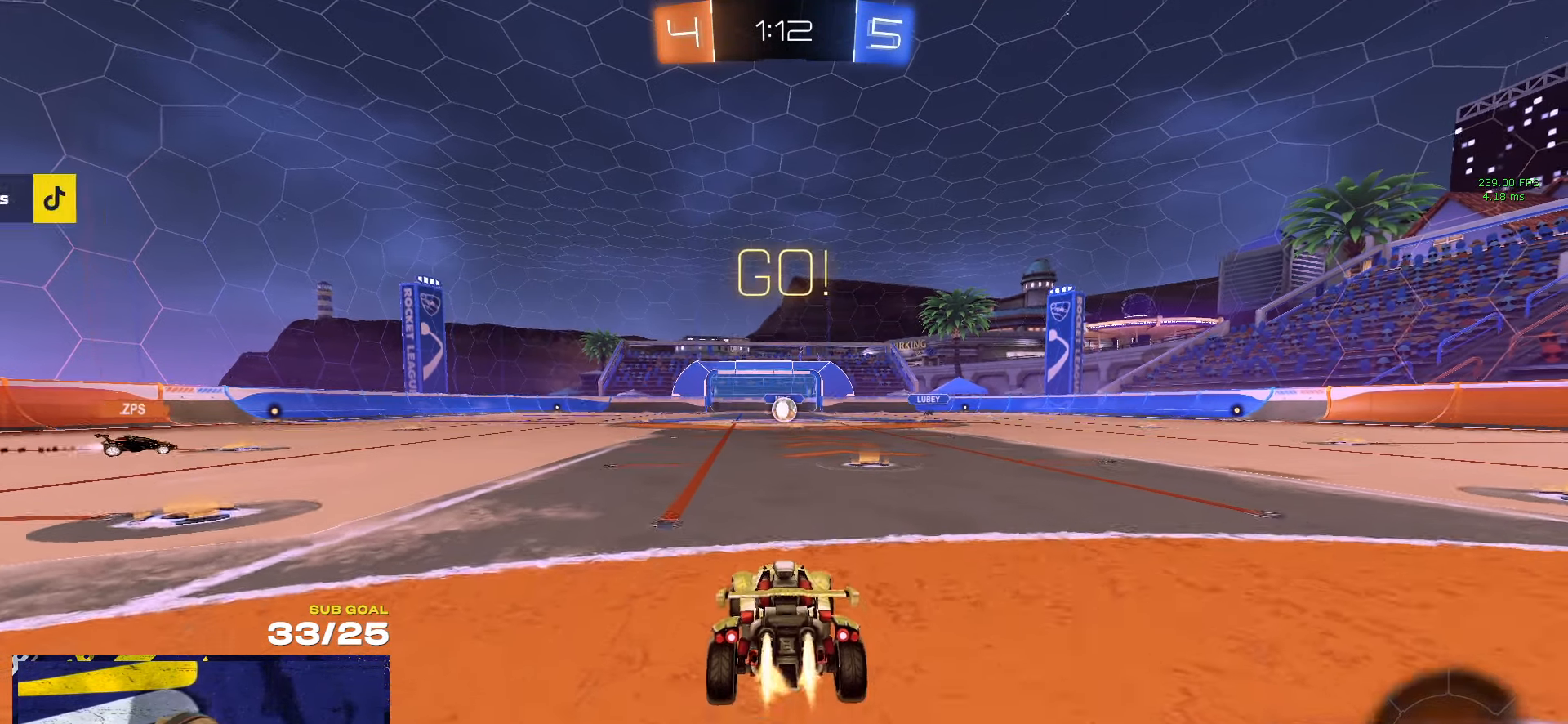
{"buttons": ["Y", "L3"], "left_stick": "down", "right_stick": "center", "events": [[84, "left_stick", "up-left"], [100, "A", "down"], [134, "L3", "down"], [150, "A", "up"], [217, "A", "down"], [284, "R1", "up"], [284, "left_stick", "down-left"], [317, "A", "up"], [450, "left_stick", "down"], [466, "Y", "down"]]}
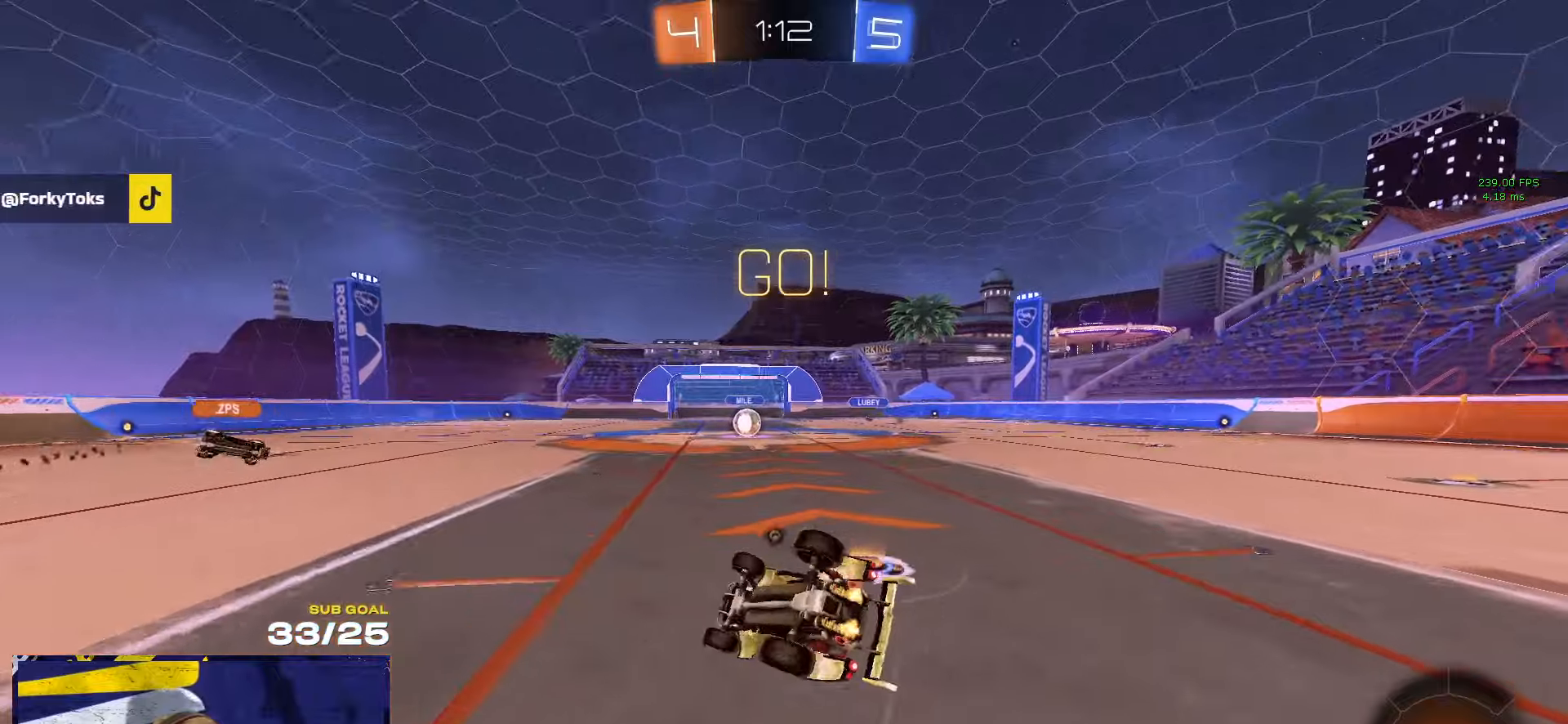
{"buttons": [], "left_stick": "down-right", "right_stick": "center", "events": [[33, "left_stick", "down-right"], [50, "Y", "up"], [116, "Y", "down"], [200, "Y", "up"], [466, "L3", "up"]]}
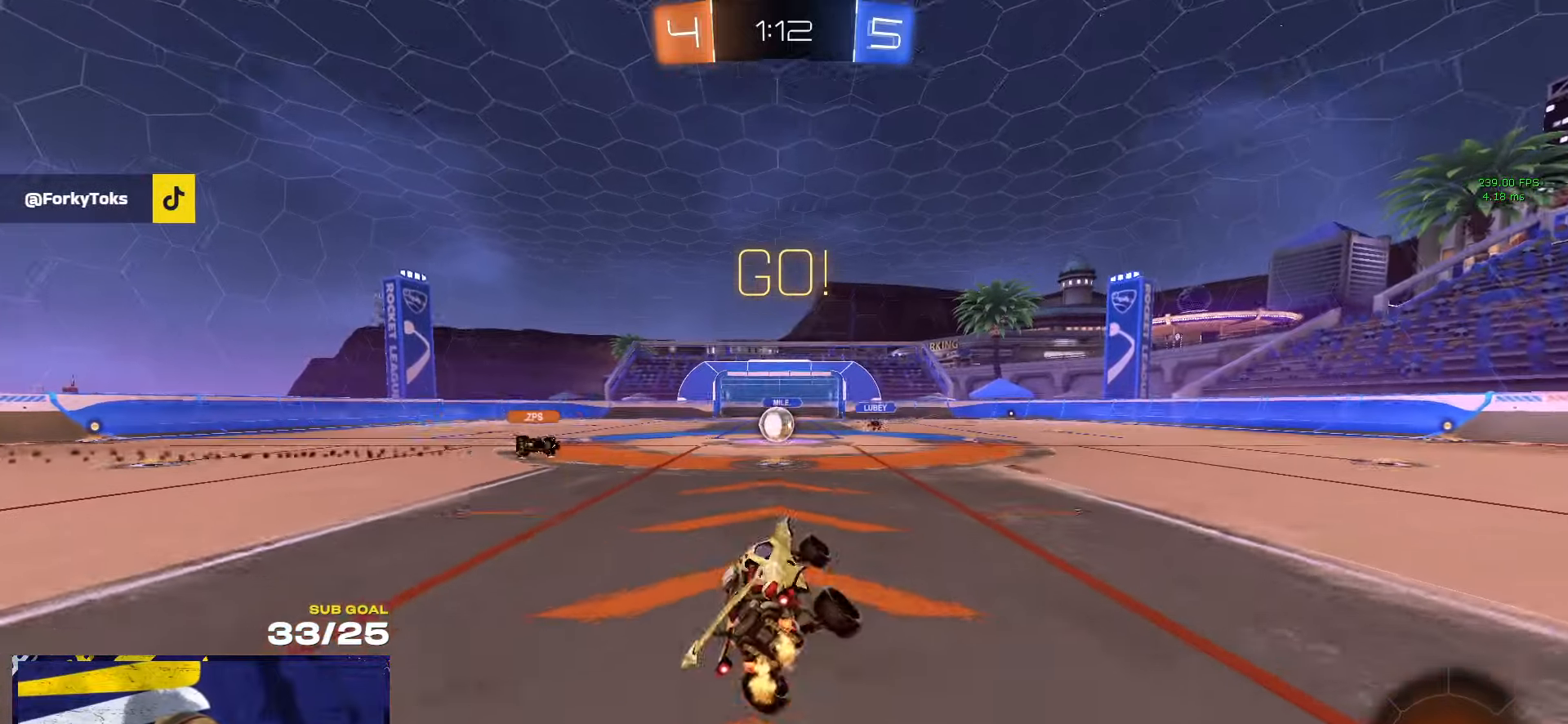
{"buttons": [], "left_stick": "center", "right_stick": "center", "events": [[83, "left_stick", "left"], [383, "left_stick", "center"]]}
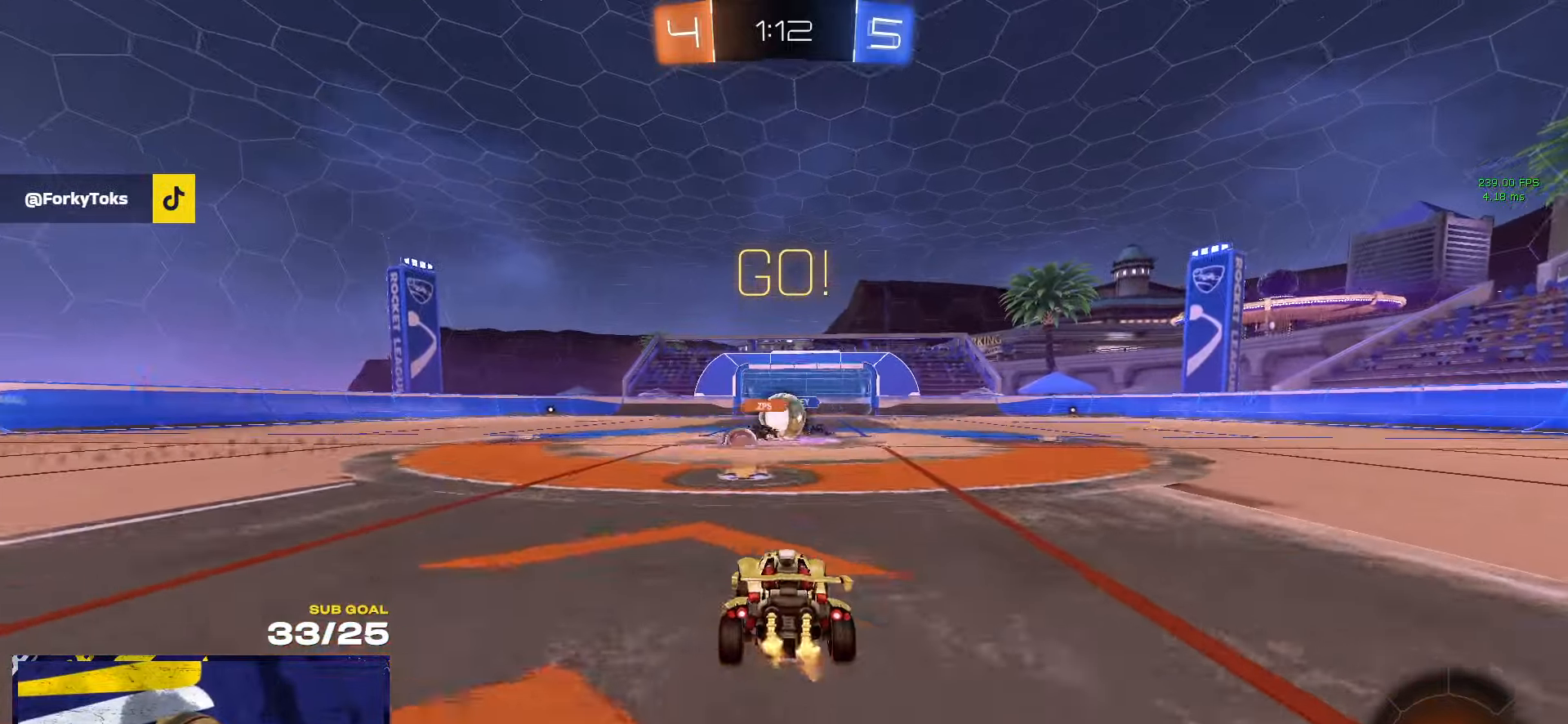
{"buttons": [], "left_stick": "right", "right_stick": "center", "events": [[150, "left_stick", "left"], [233, "X", "down"], [233, "left_stick", "right"], [366, "X", "up"]]}